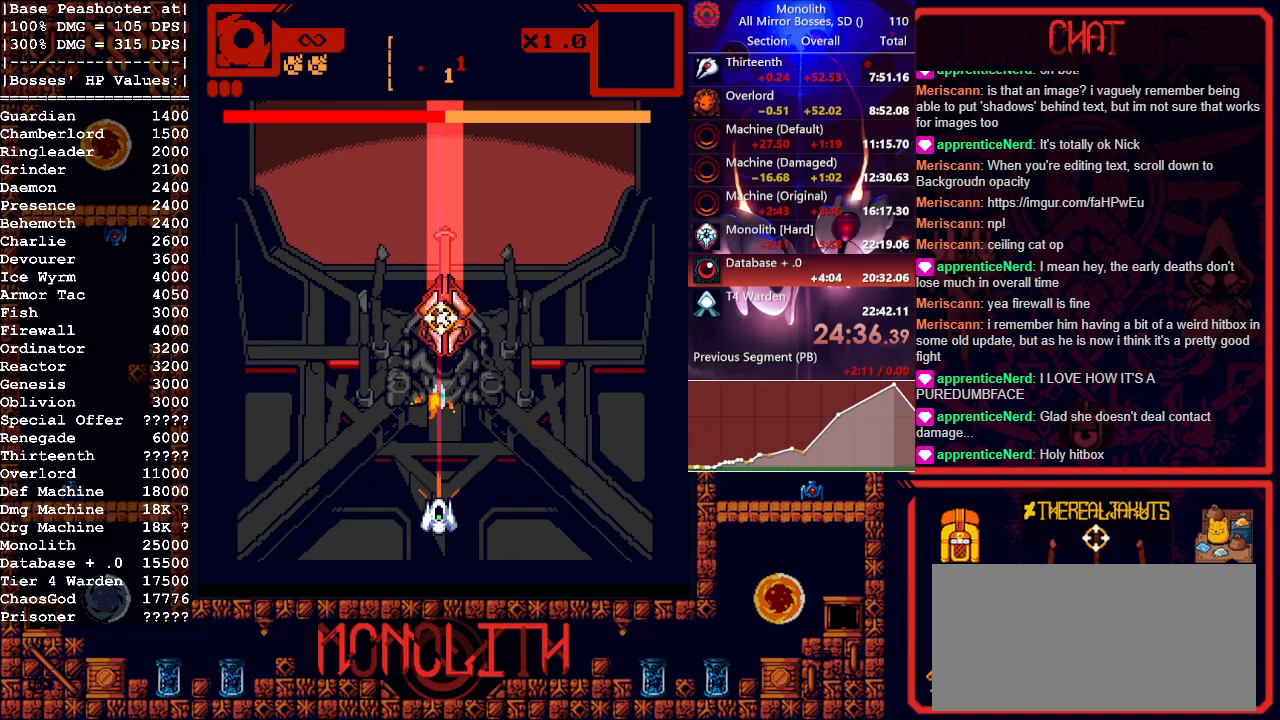
Gameplay with keyboard and mouse; each line is a JSON object with the keys and mouse buttons held at the frame after it. "events" lists presses ("down") and releases ("up") of "1", "a", "d", "escape", "s", "shift", "space", "tab", "w", "mouse_left" and "mouse_right" between this image and that frame as [ms after this image, input, new state], when the widget could be followed in between. "mouse_left", "mouse_right" = the "left", "right" buttons of the "mouse" list. No other keys are recorded. Mouse movement is not recorded.
{"keys": [], "mouse": ["left"], "events": []}
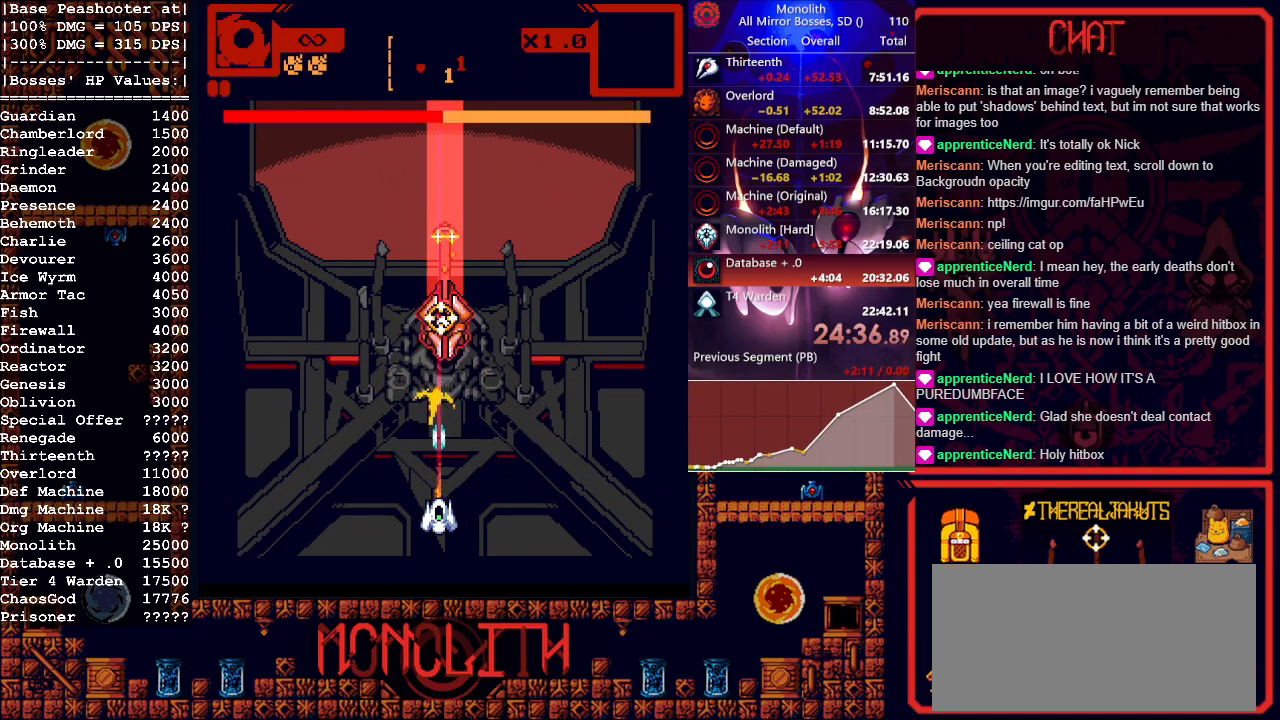
{"keys": [], "mouse": ["left"], "events": []}
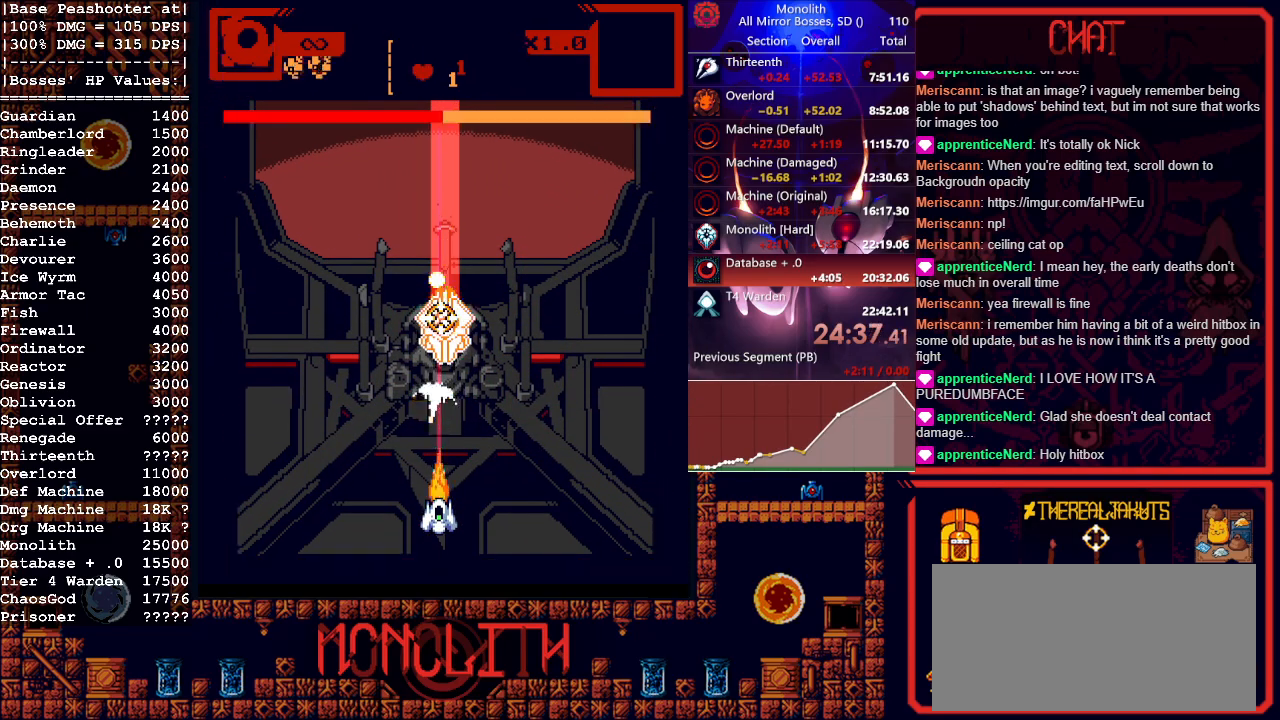
{"keys": [], "mouse": ["left"], "events": [[217, "w", "down"], [267, "w", "up"], [417, "w", "down"], [450, "w", "up"]]}
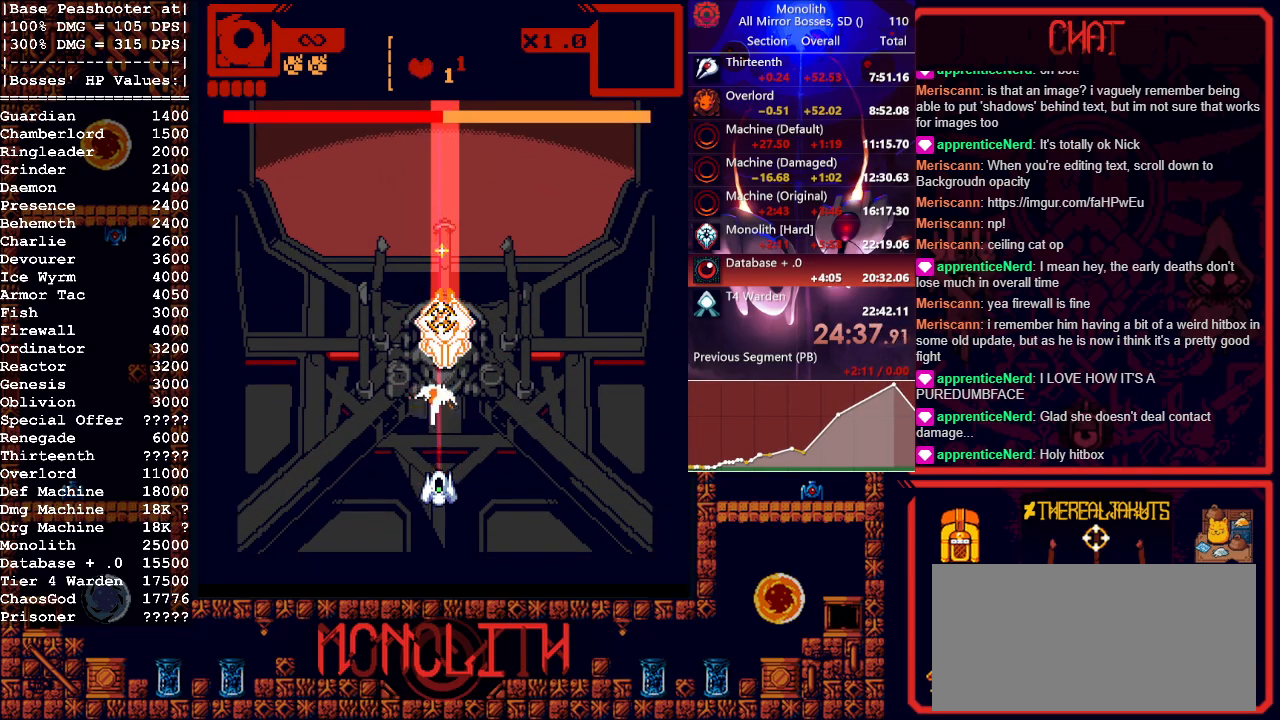
{"keys": [], "mouse": ["left"], "events": []}
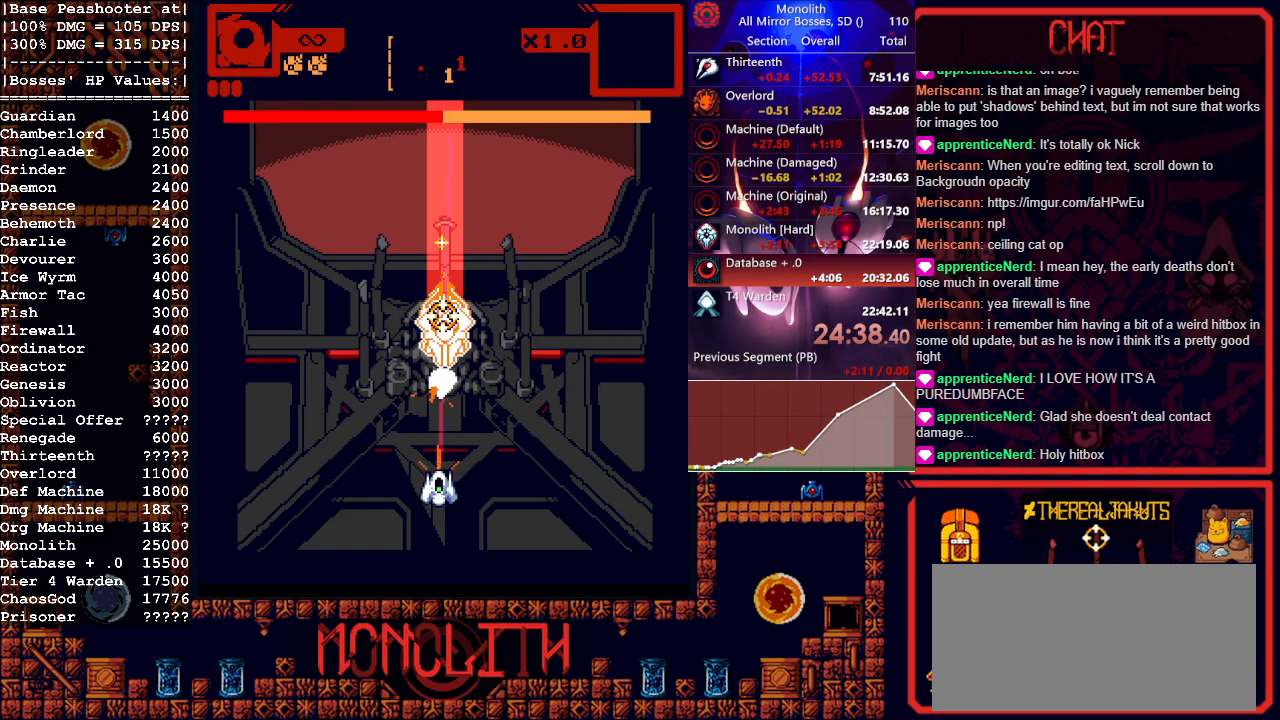
{"keys": [], "mouse": ["left"], "events": []}
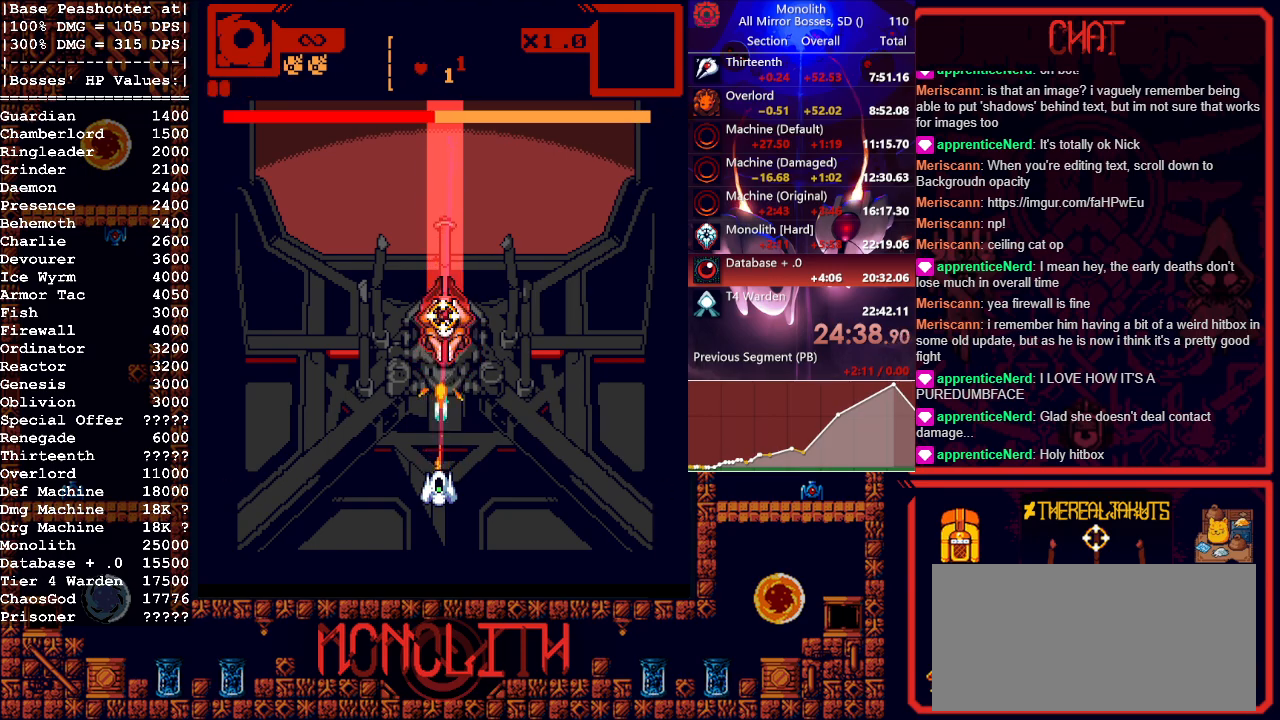
{"keys": [], "mouse": ["left"], "events": []}
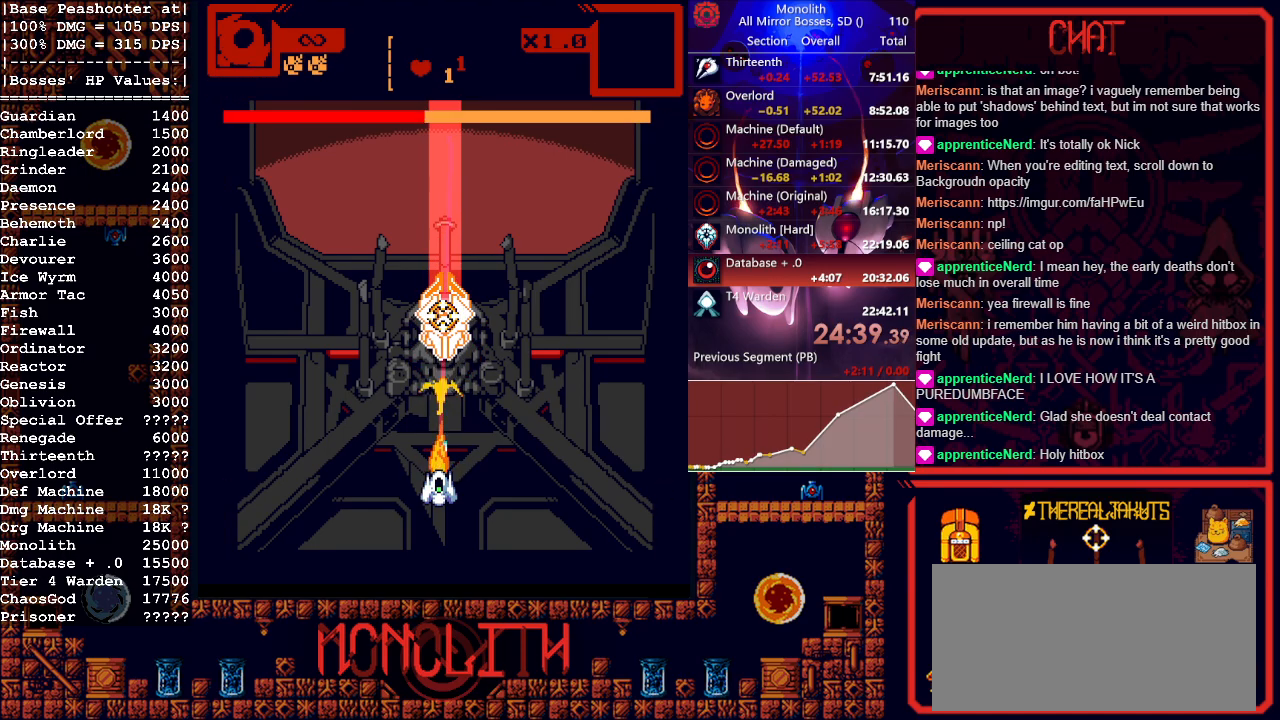
{"keys": [], "mouse": ["left"], "events": []}
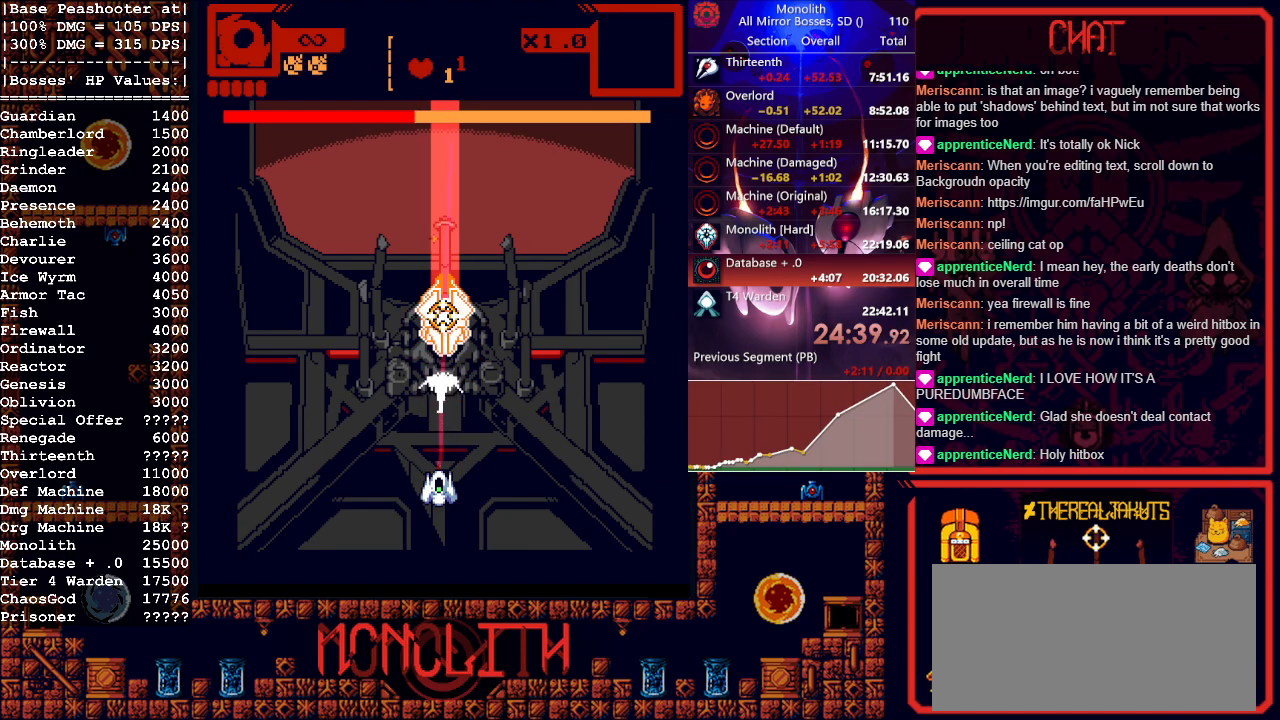
{"keys": [], "mouse": ["left"], "events": [[33, "w", "down"], [83, "w", "up"]]}
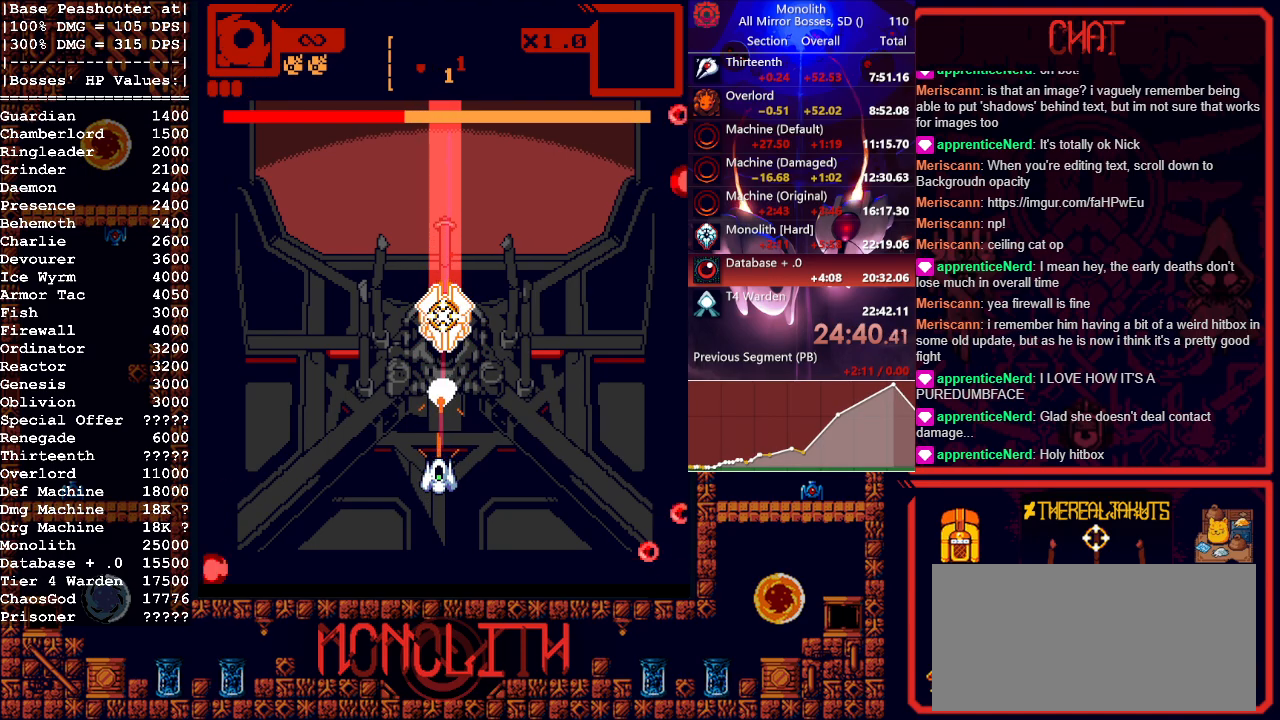
{"keys": [], "mouse": ["left"], "events": []}
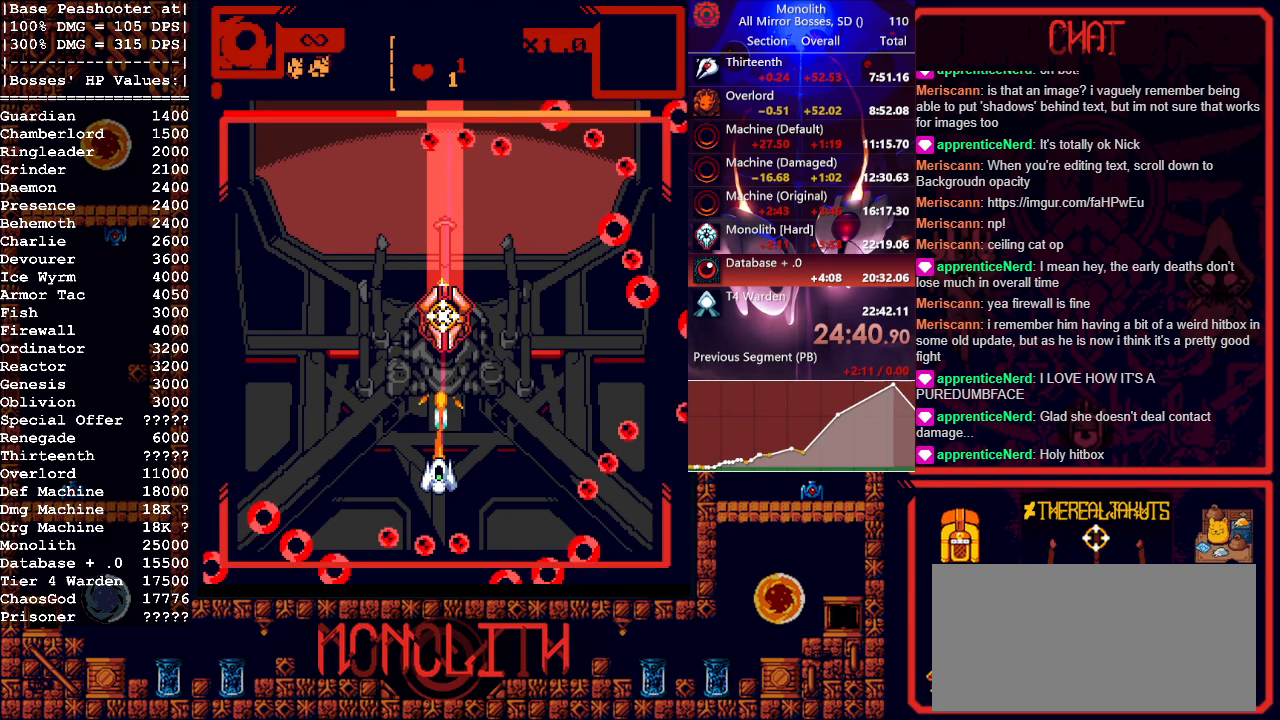
{"keys": ["a"], "mouse": ["left"], "events": [[100, "d", "down"], [283, "d", "up"], [383, "a", "down"]]}
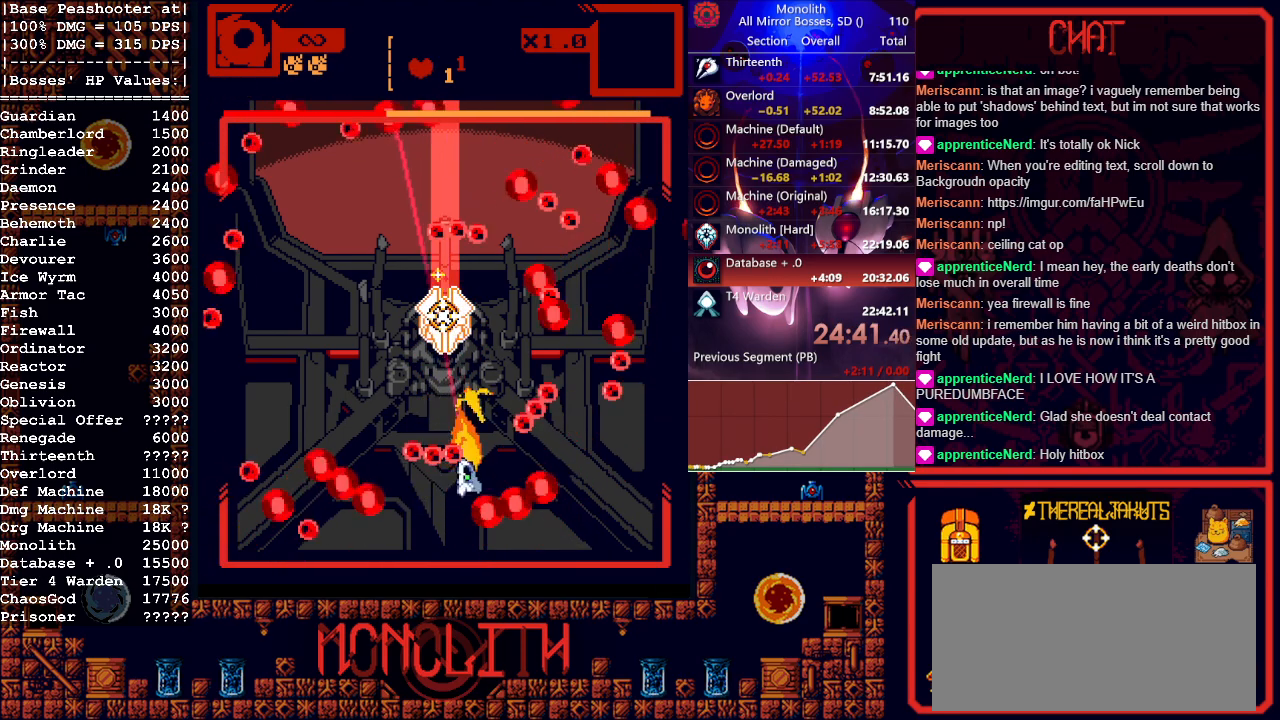
{"keys": [], "mouse": ["left"], "events": [[117, "a", "up"]]}
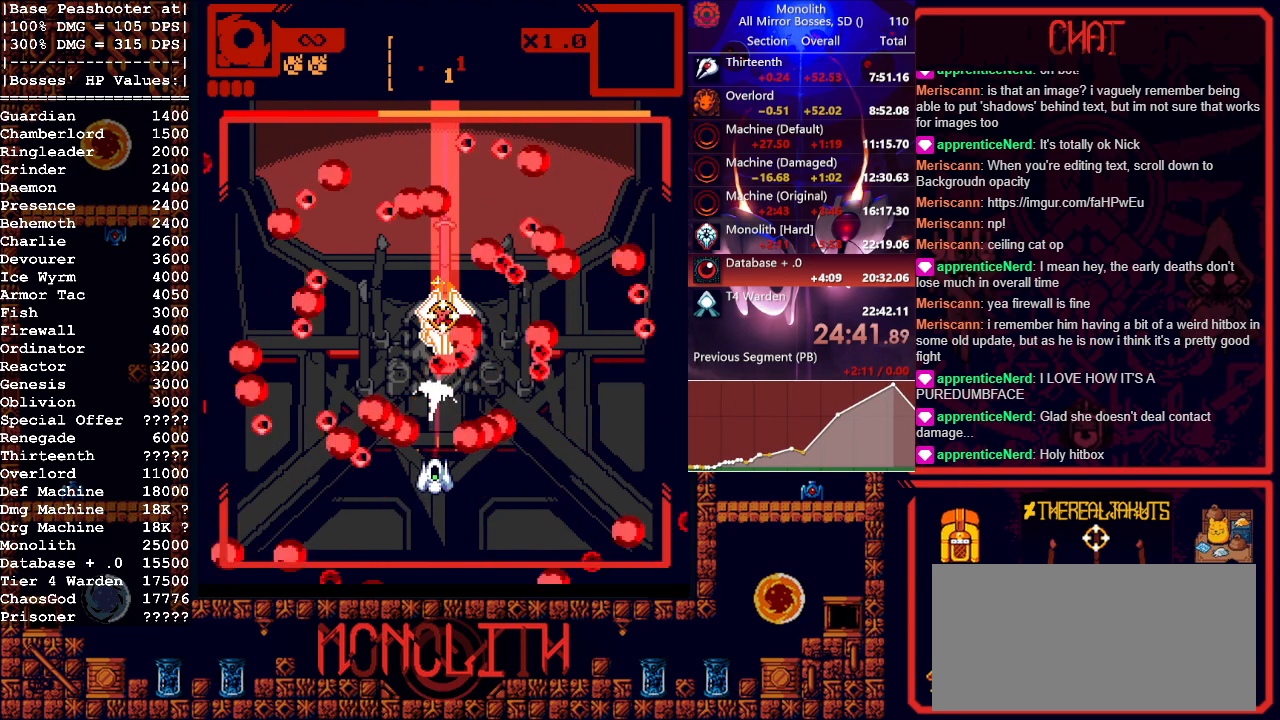
{"keys": [], "mouse": ["left"], "events": [[317, "d", "down"], [417, "d", "up"]]}
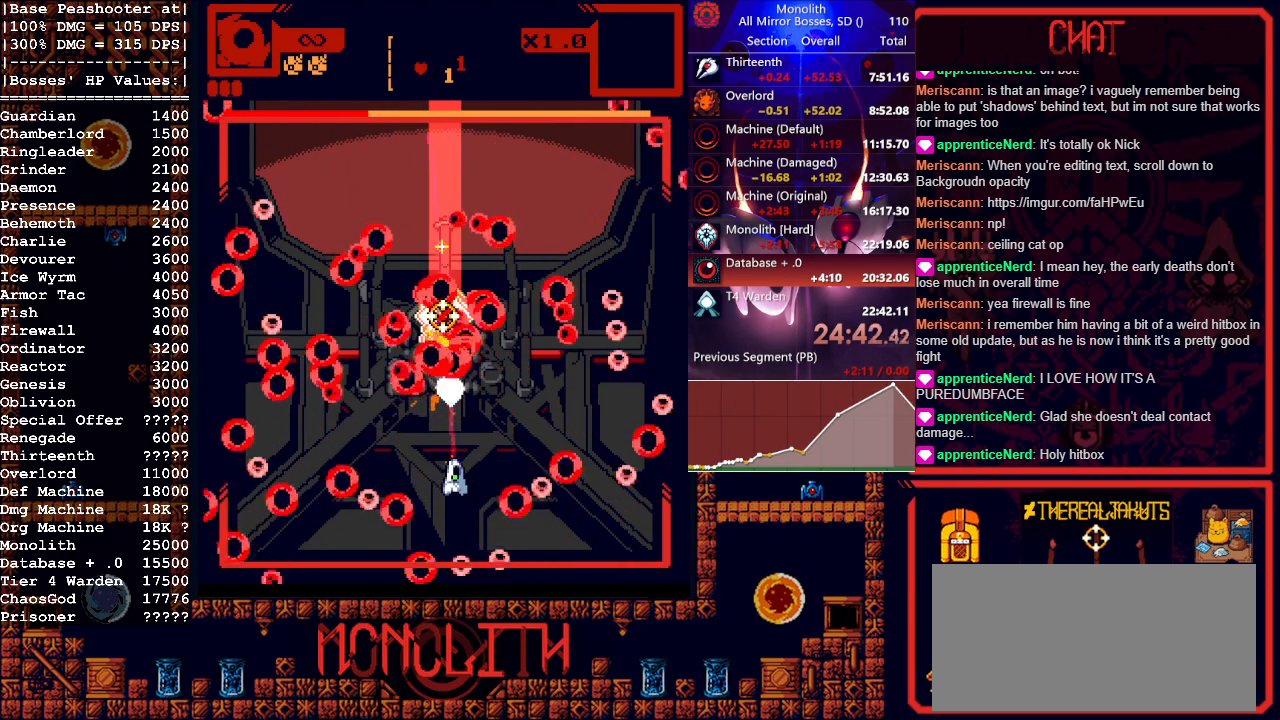
{"keys": [], "mouse": ["left"], "events": [[250, "s", "down"], [300, "s", "up"], [333, "d", "down"], [367, "d", "up"]]}
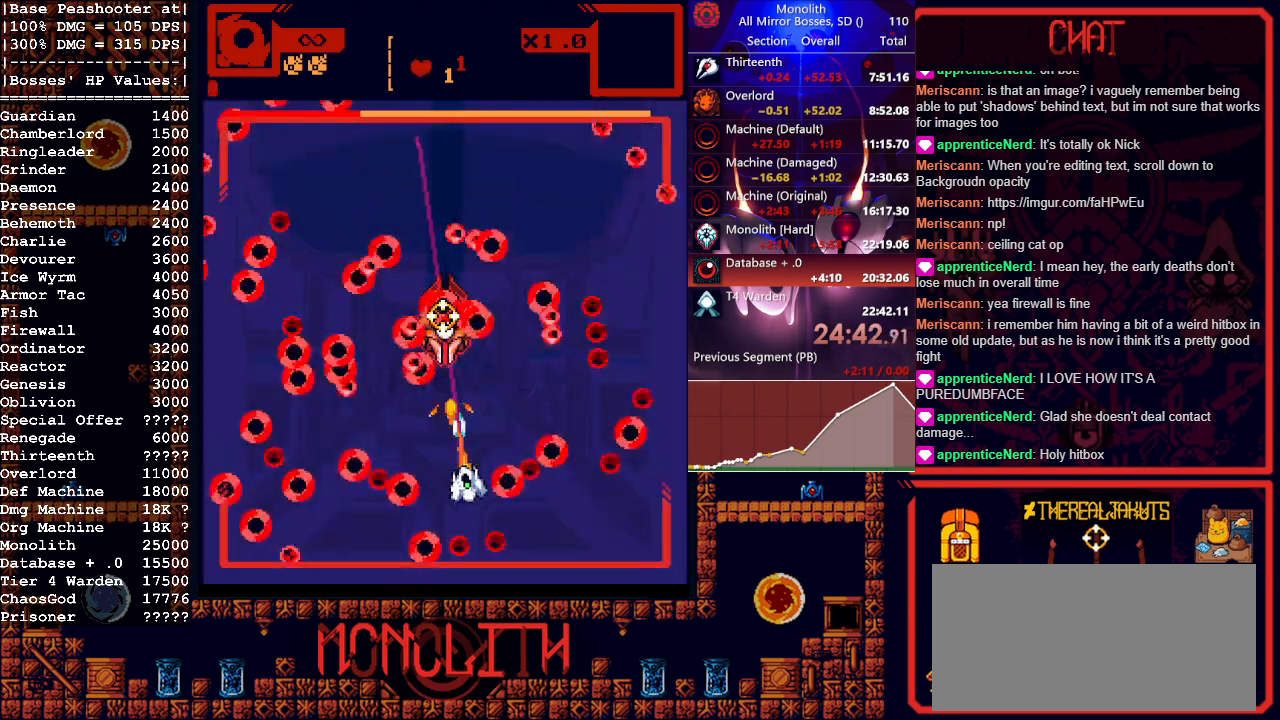
{"keys": ["d"], "mouse": ["left"], "events": [[117, "s", "down"], [167, "d", "down"], [217, "s", "up"], [250, "d", "up"], [400, "d", "down"]]}
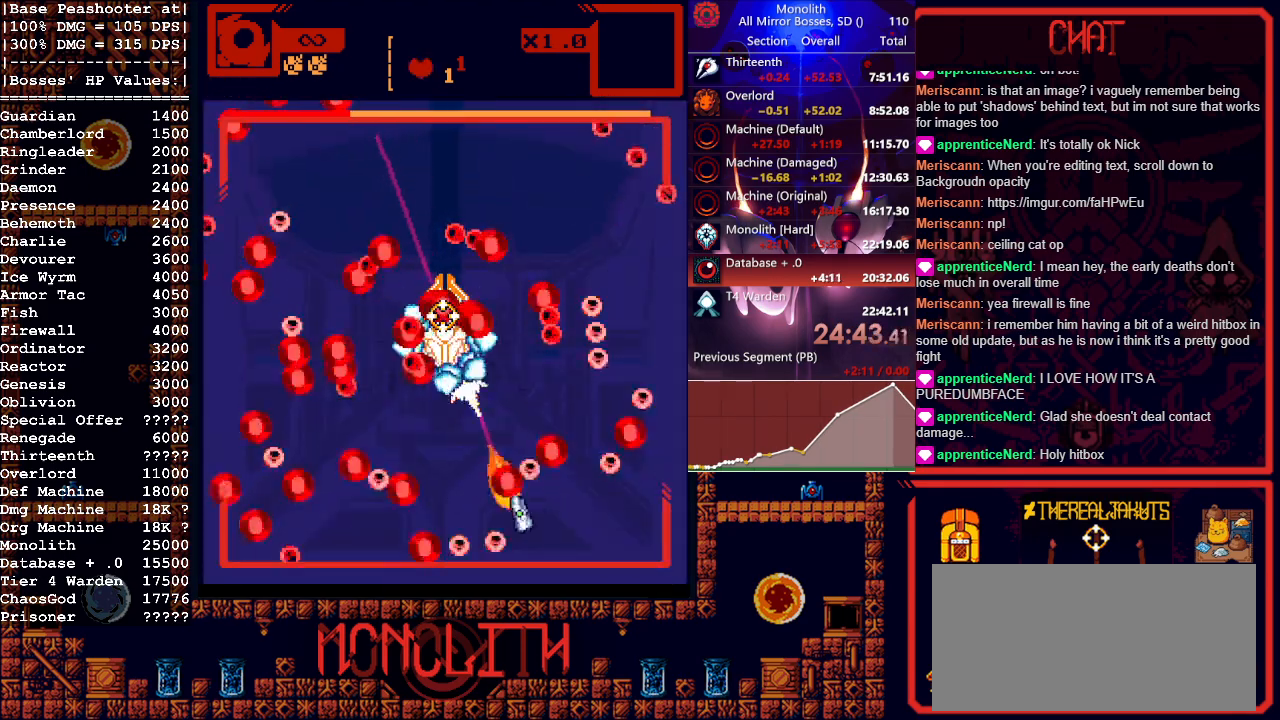
{"keys": [], "mouse": ["left"], "events": [[83, "s", "down"], [183, "s", "up"], [217, "d", "up"]]}
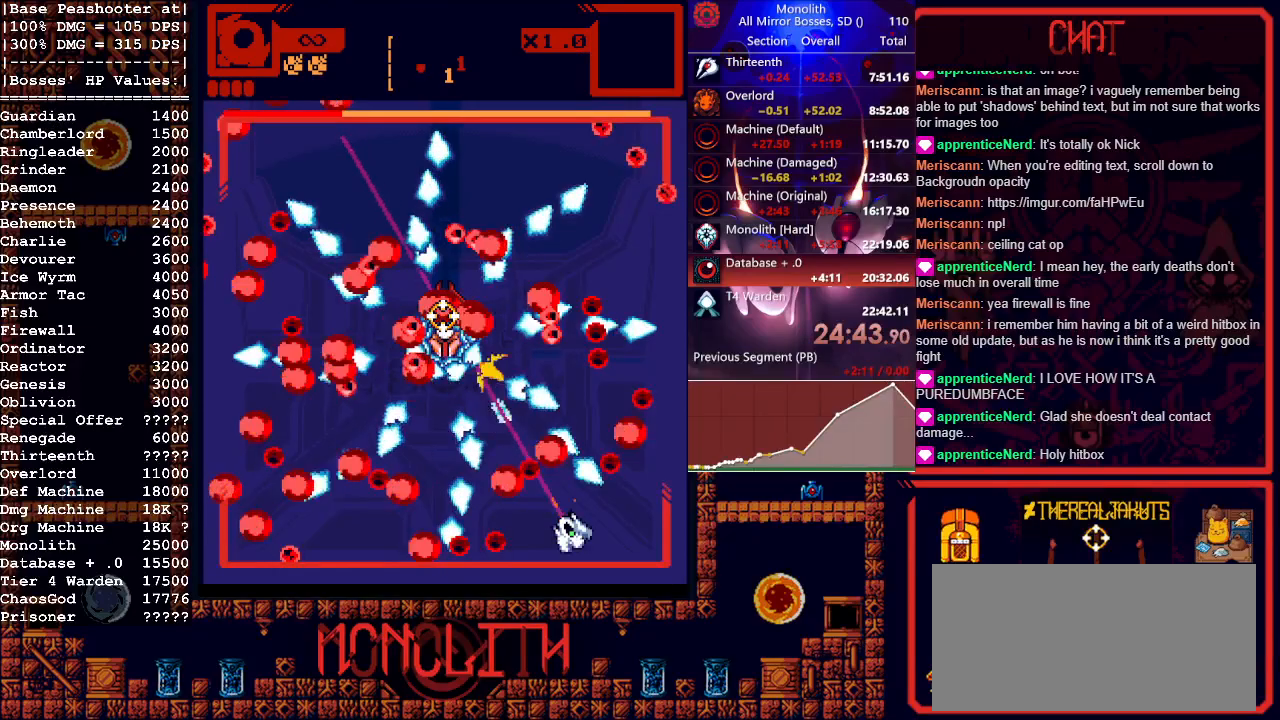
{"keys": [], "mouse": ["left"], "events": [[333, "d", "down"], [383, "d", "up"]]}
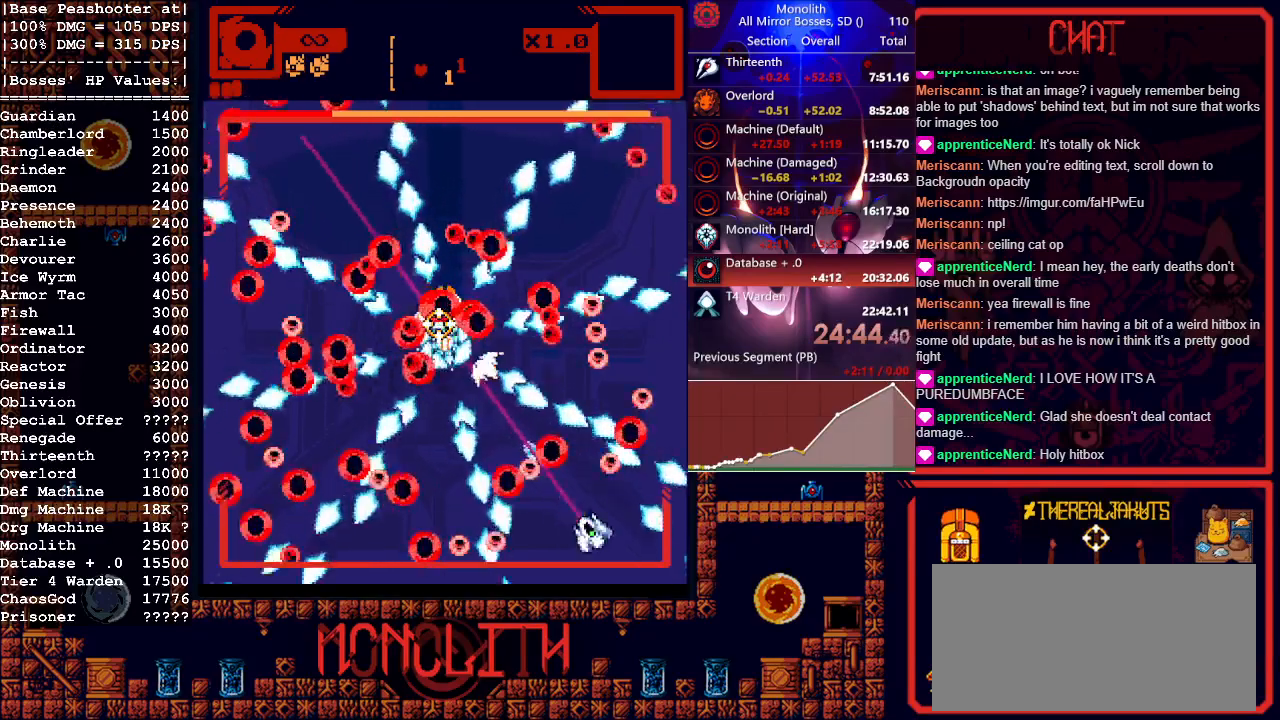
{"keys": [], "mouse": ["left"], "events": []}
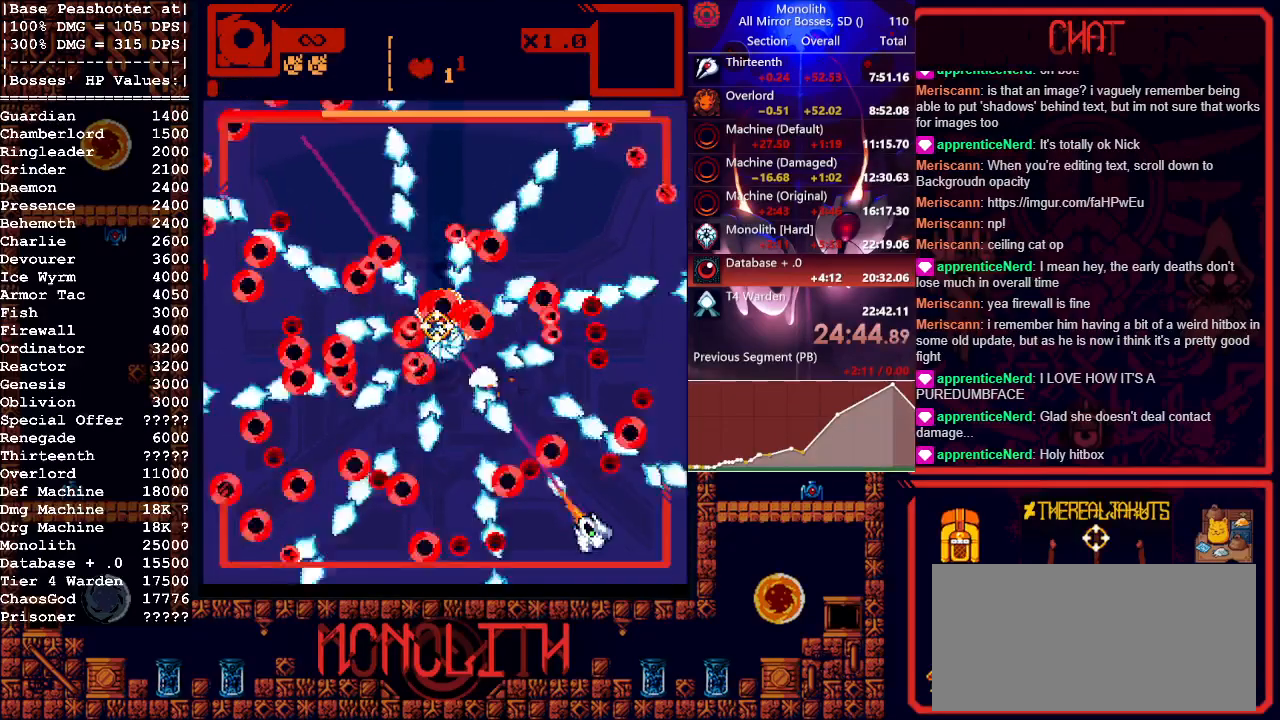
{"keys": ["a"], "mouse": ["left"], "events": [[267, "shift", "down"], [450, "shift", "up"], [500, "a", "down"]]}
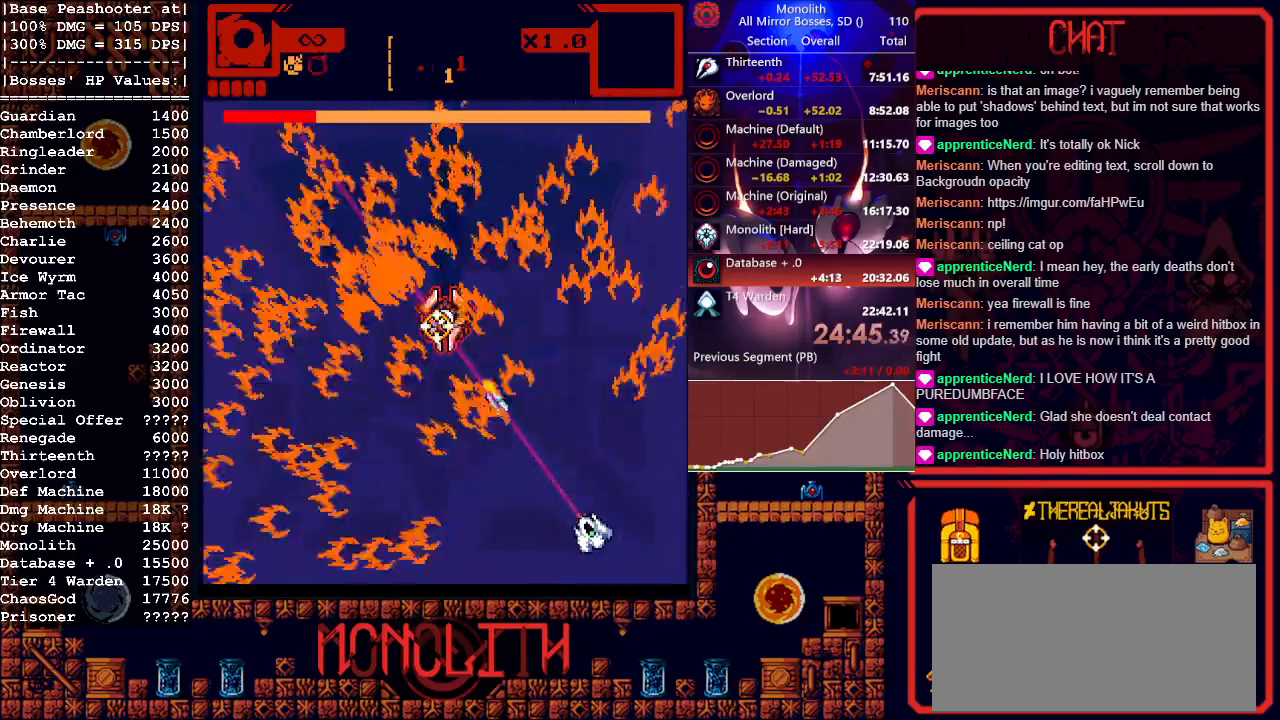
{"keys": ["a"], "mouse": ["left"], "events": []}
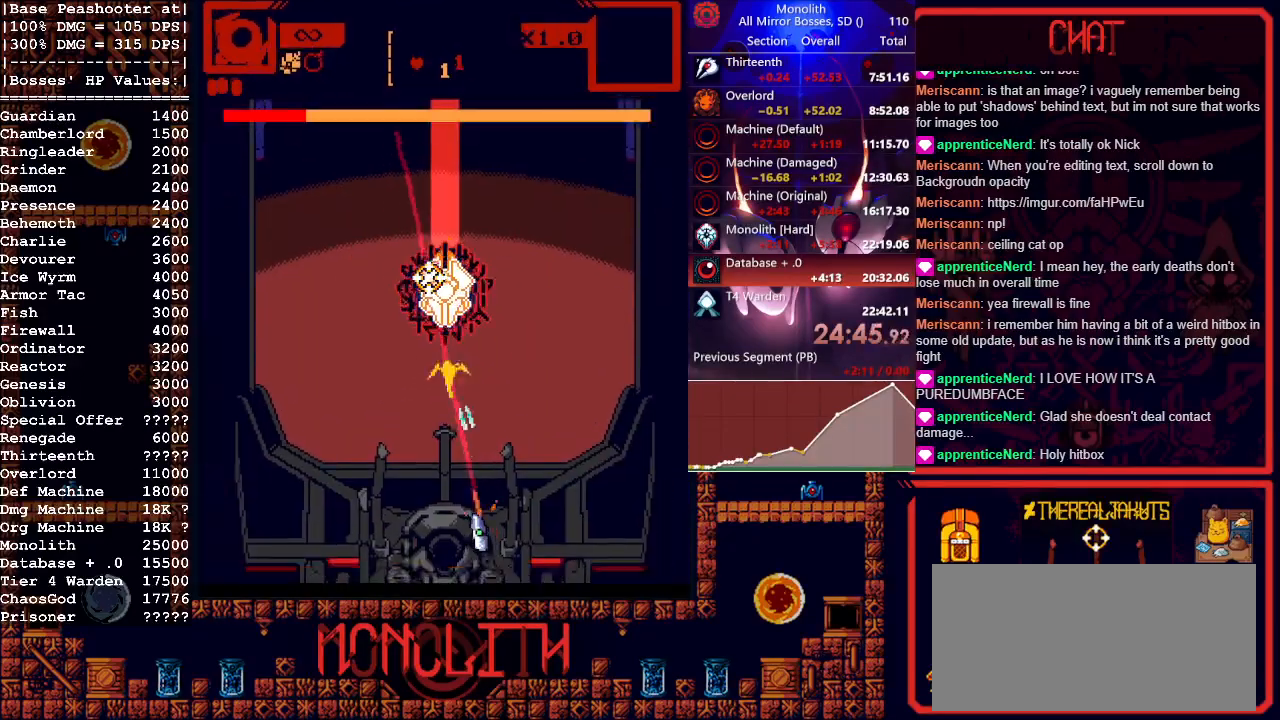
{"keys": [], "mouse": ["left"], "events": [[167, "a", "up"]]}
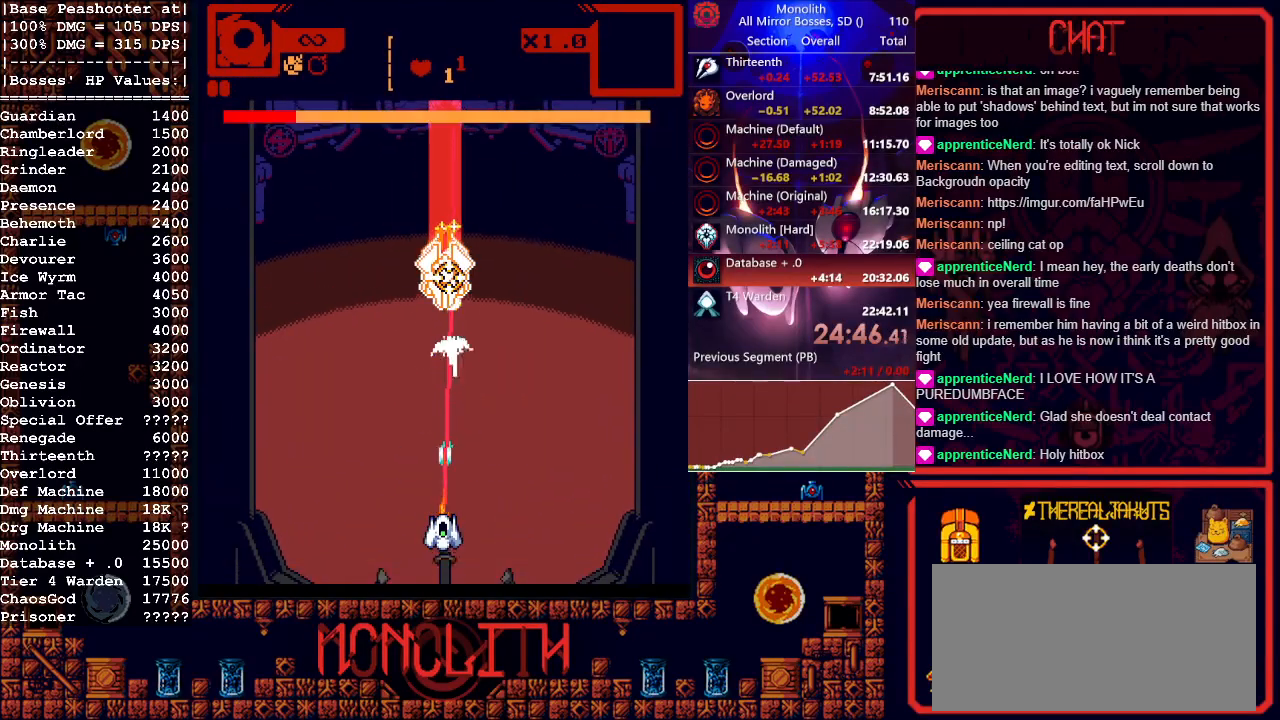
{"keys": [], "mouse": ["left"], "events": [[33, "s", "down"], [133, "s", "up"], [217, "d", "down"], [267, "d", "up"]]}
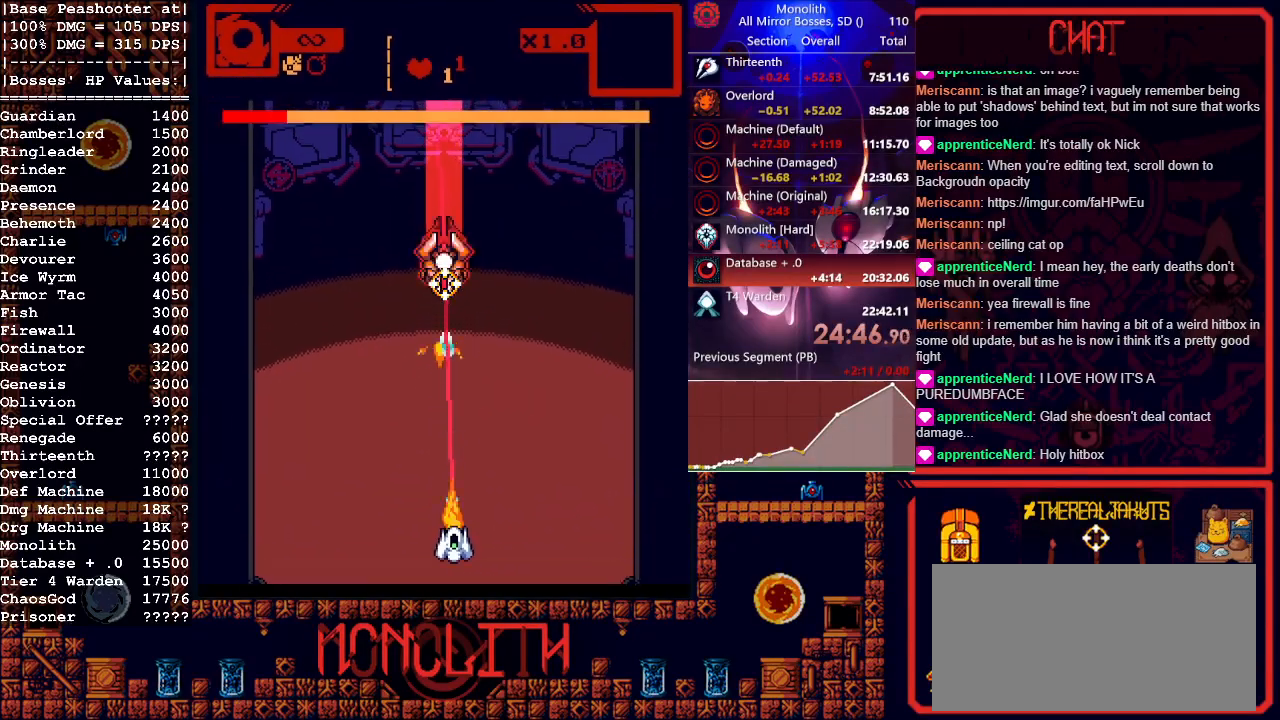
{"keys": [], "mouse": ["left"], "events": [[383, "a", "down"], [483, "a", "up"]]}
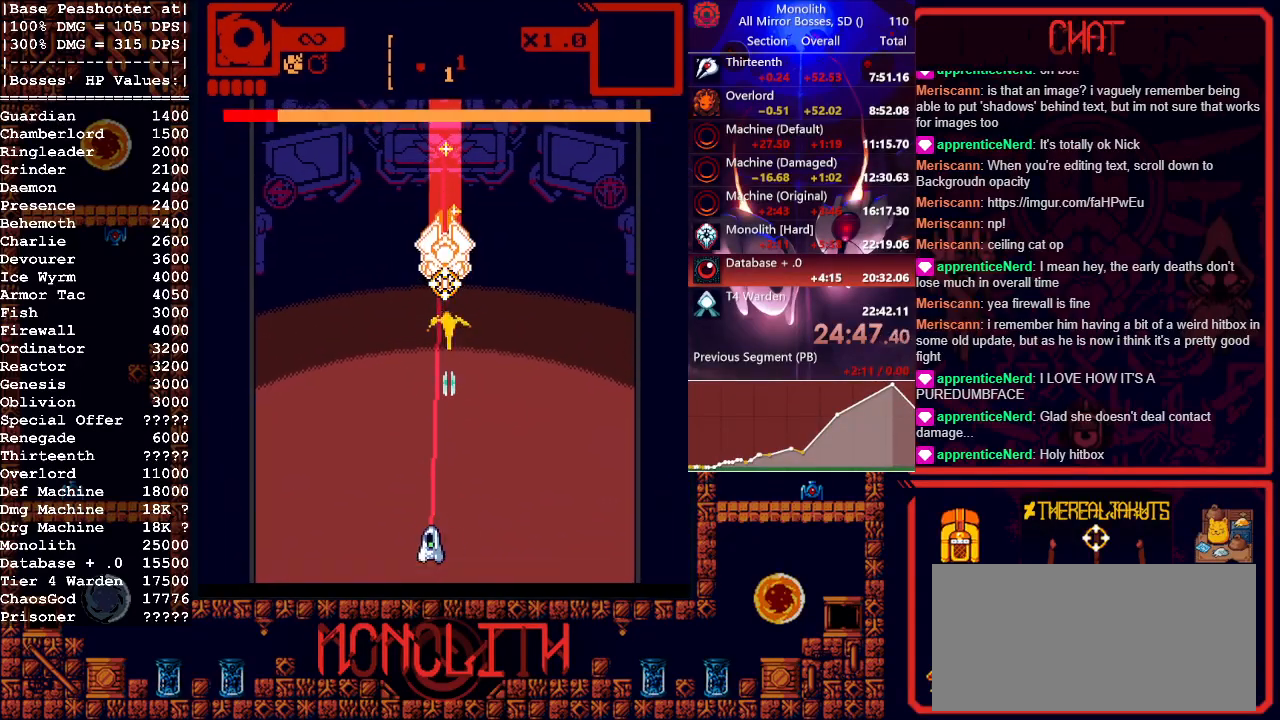
{"keys": [], "mouse": ["left"], "events": []}
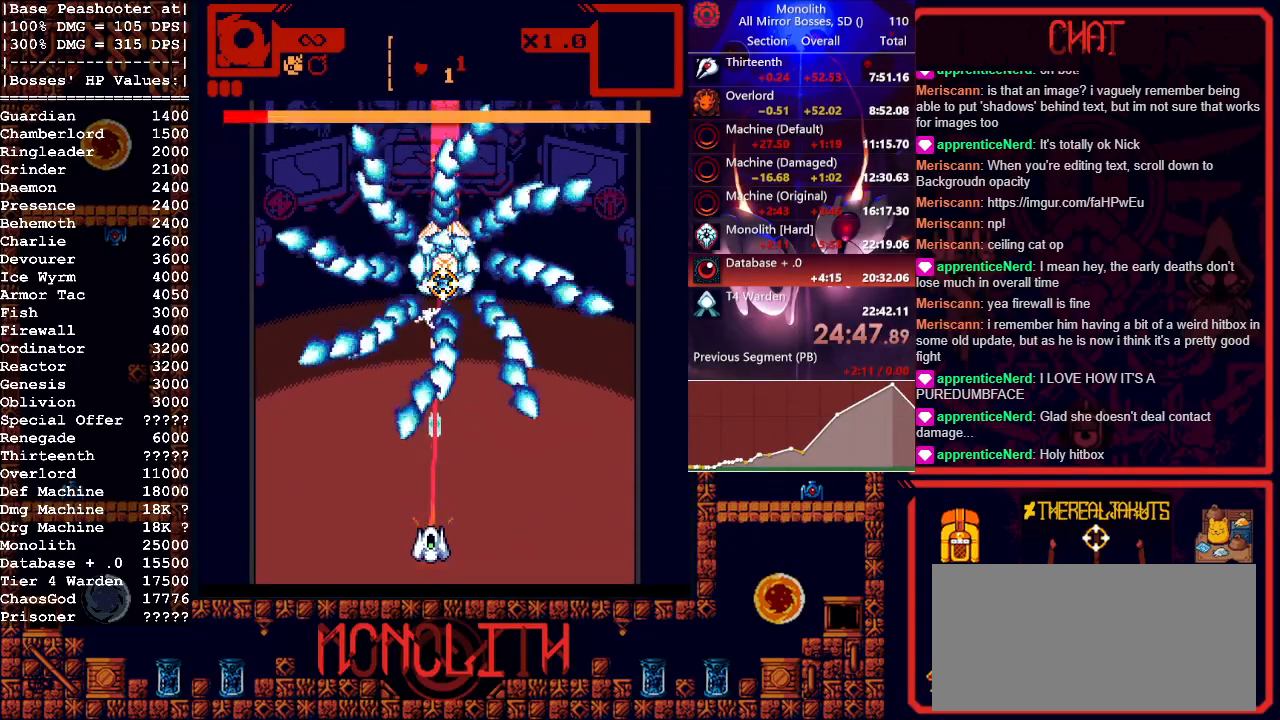
{"keys": ["d"], "mouse": ["left"], "events": [[33, "d", "down"], [317, "d", "up"], [500, "d", "down"]]}
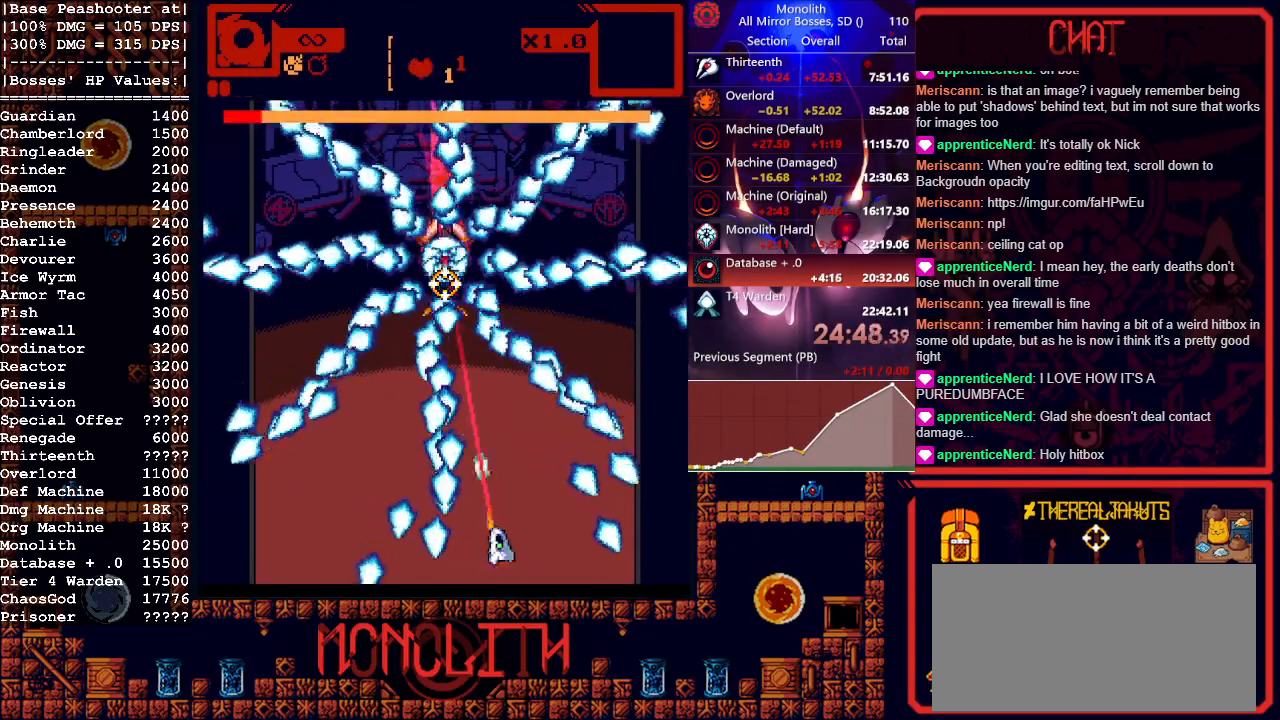
{"keys": [], "mouse": ["left"], "events": [[50, "d", "up"]]}
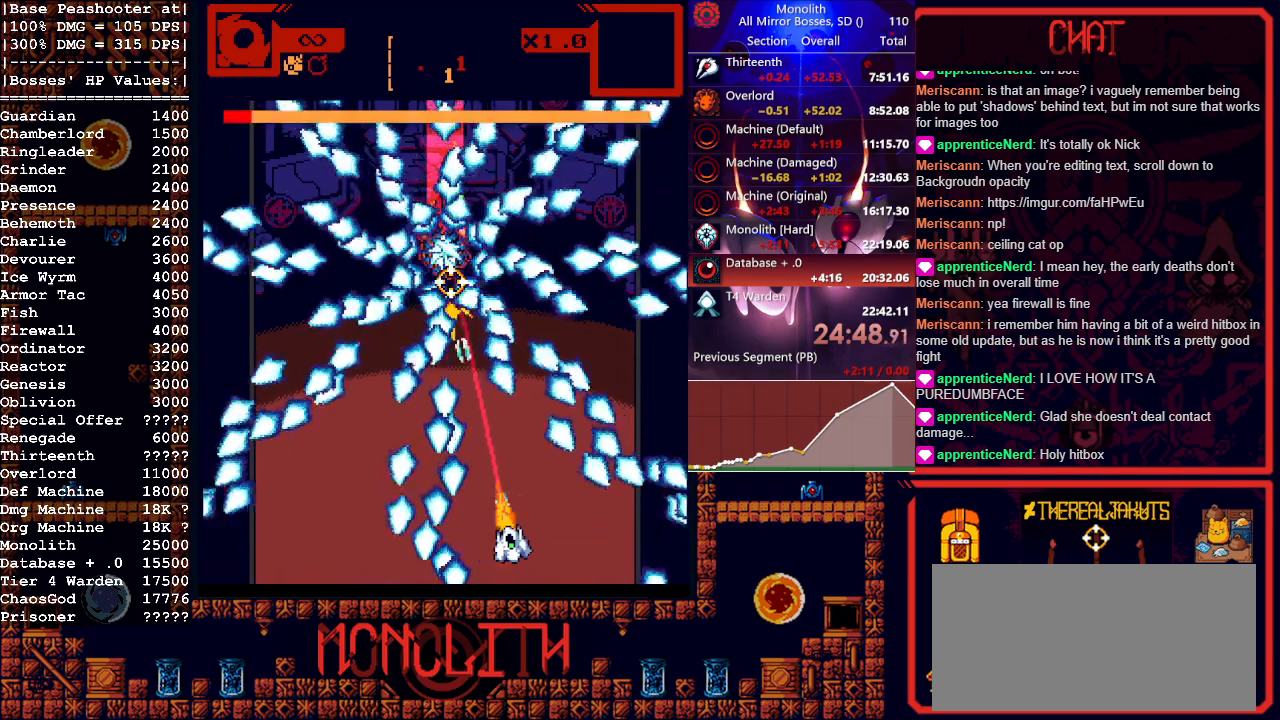
{"keys": [], "mouse": ["left"], "events": [[17, "d", "down"], [67, "d", "up"], [300, "a", "down"], [350, "a", "up"]]}
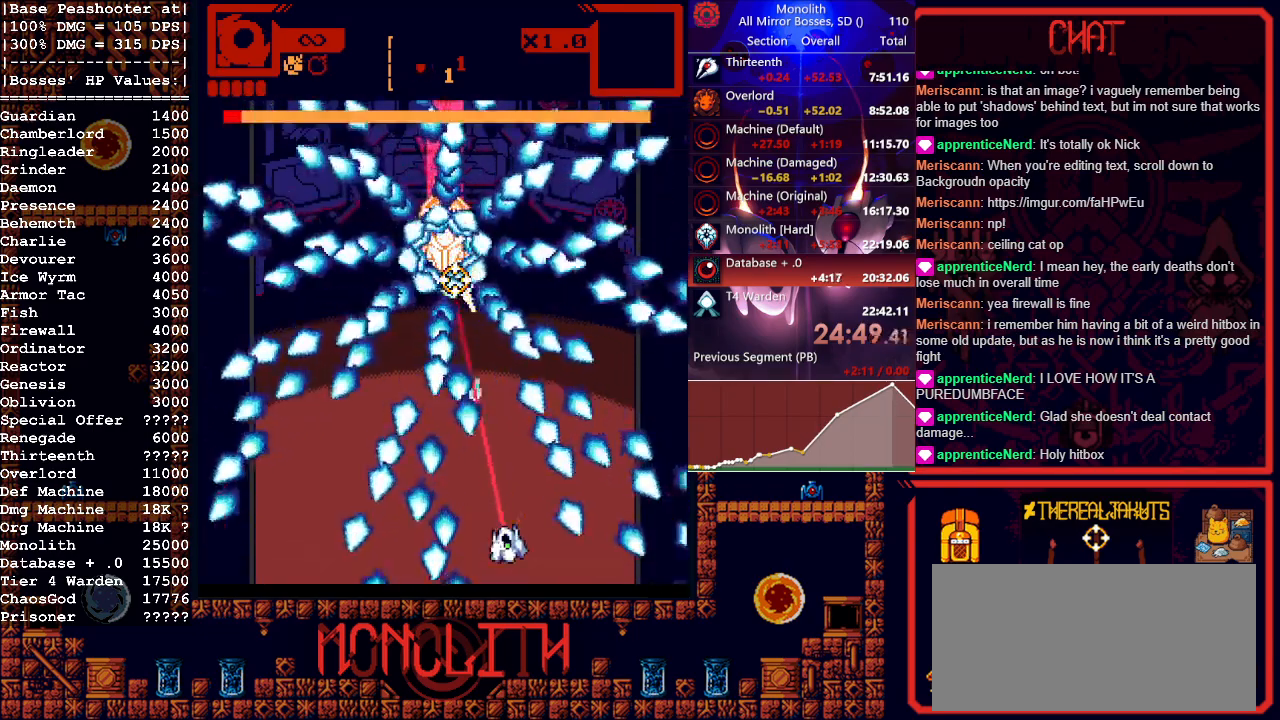
{"keys": [], "mouse": ["left"], "events": [[133, "d", "down"], [217, "d", "up"]]}
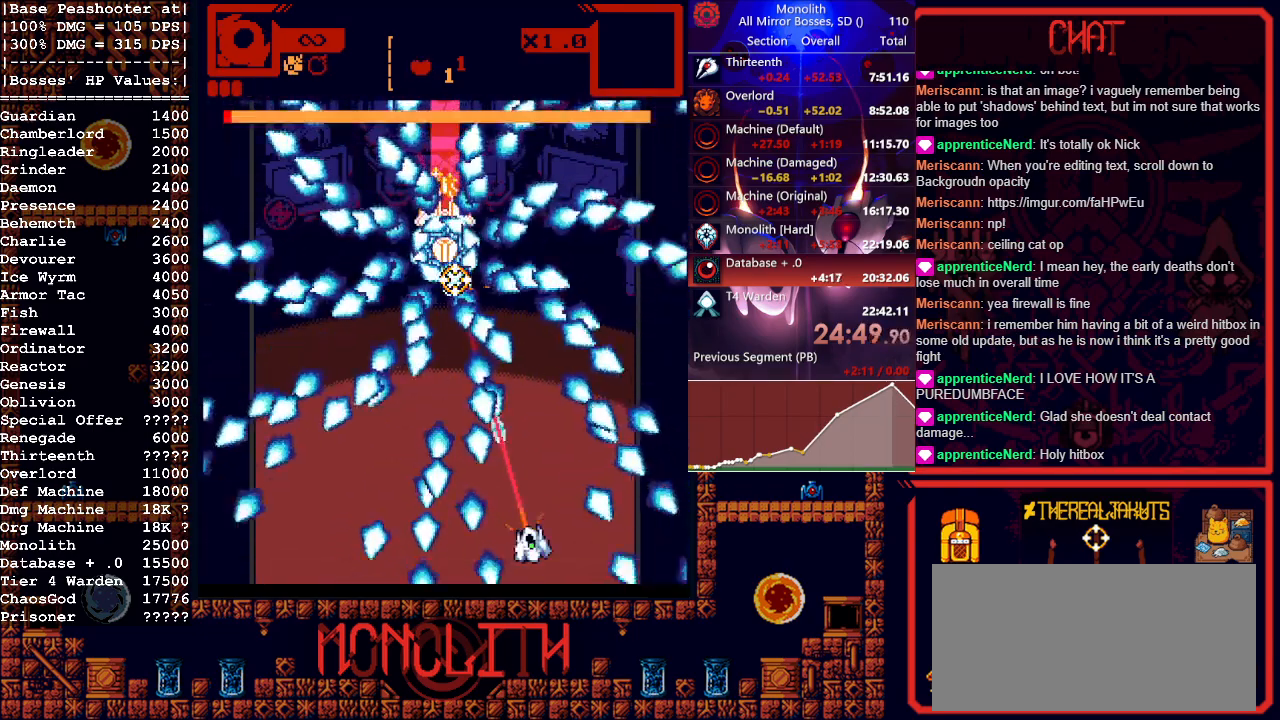
{"keys": ["a"], "mouse": ["left"], "events": [[67, "d", "down"], [100, "d", "up"], [233, "d", "down"], [333, "d", "up"], [433, "a", "down"]]}
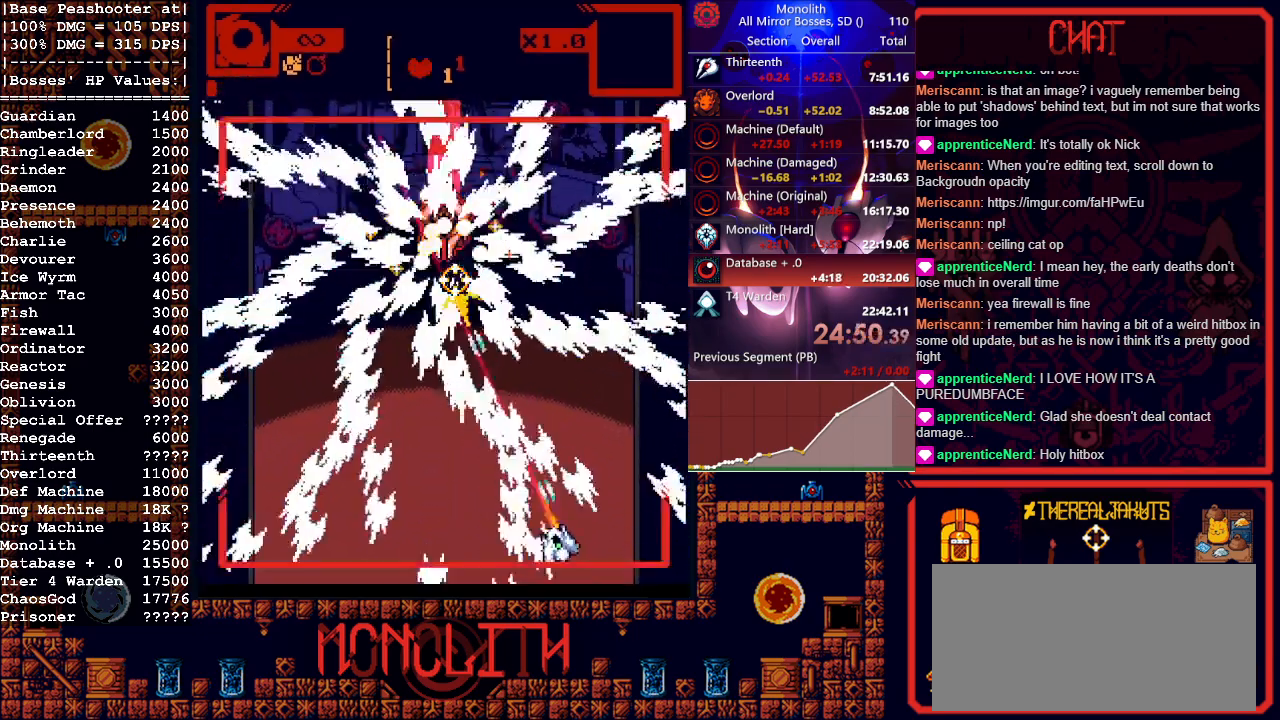
{"keys": ["a"], "mouse": [], "events": [[17, "a", "up"], [17, "shift", "down"], [217, "shift", "up"], [350, "a", "down"], [483, "mouse_left", "up"]]}
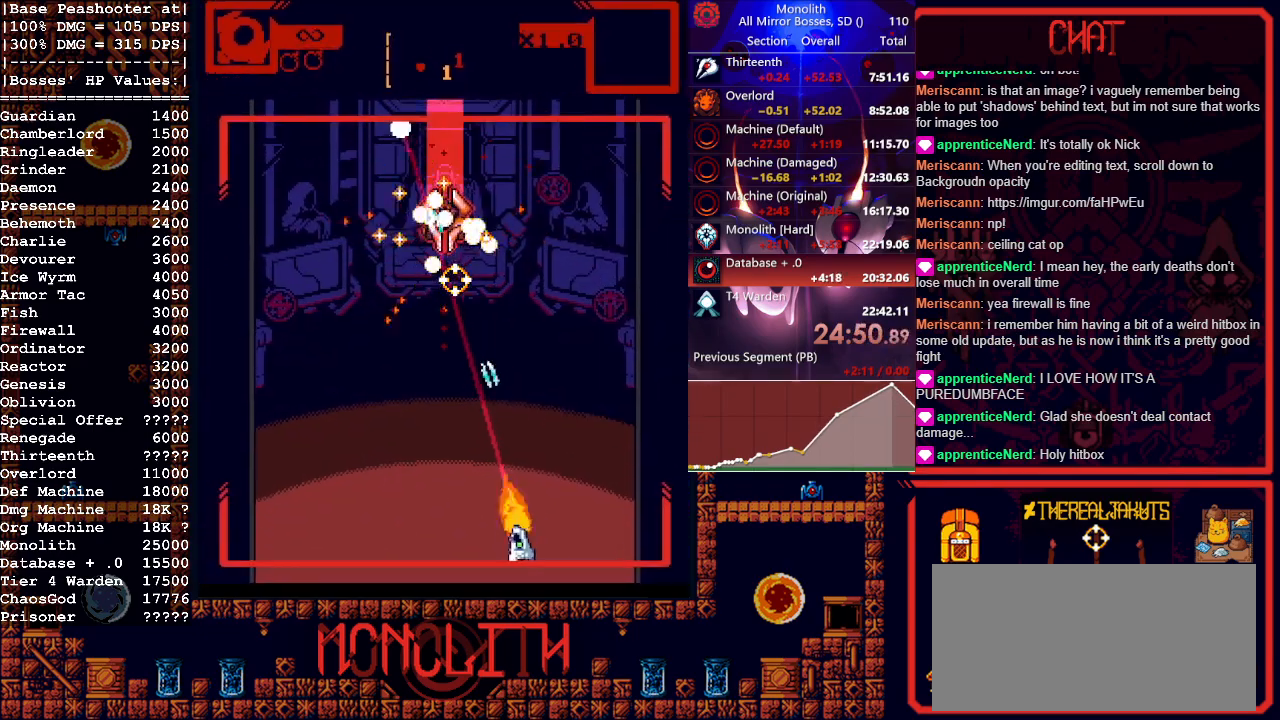
{"keys": [], "mouse": [], "events": [[267, "a", "up"], [450, "a", "down"], [500, "a", "up"]]}